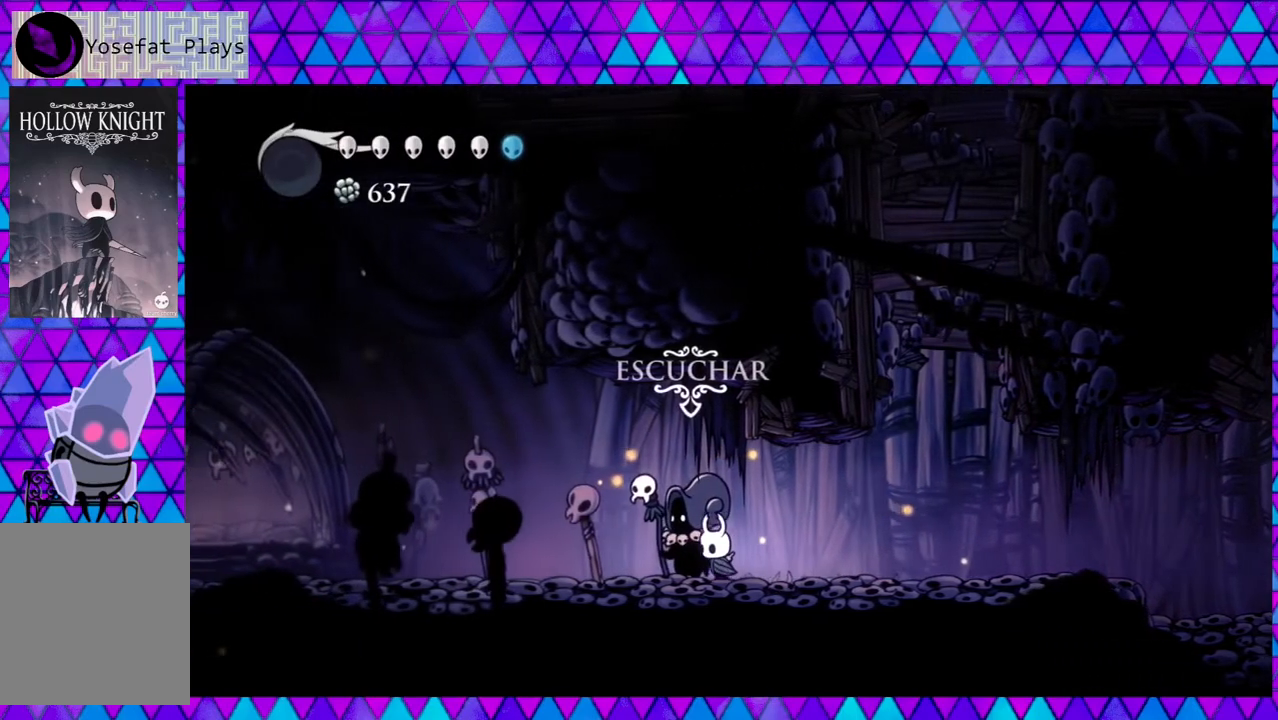
Gameplay with a controller (Nintendo layout); each line is a JSON object with the inputs held at the frame after it. "events" lists button and stick changes between this image and that frame as [ms after this image, input, new state], when the widget could be followed in between. Not read: L3 R3.
{"buttons": ["DPAD_LEFT"], "left_stick": "center", "right_stick": "center", "events": []}
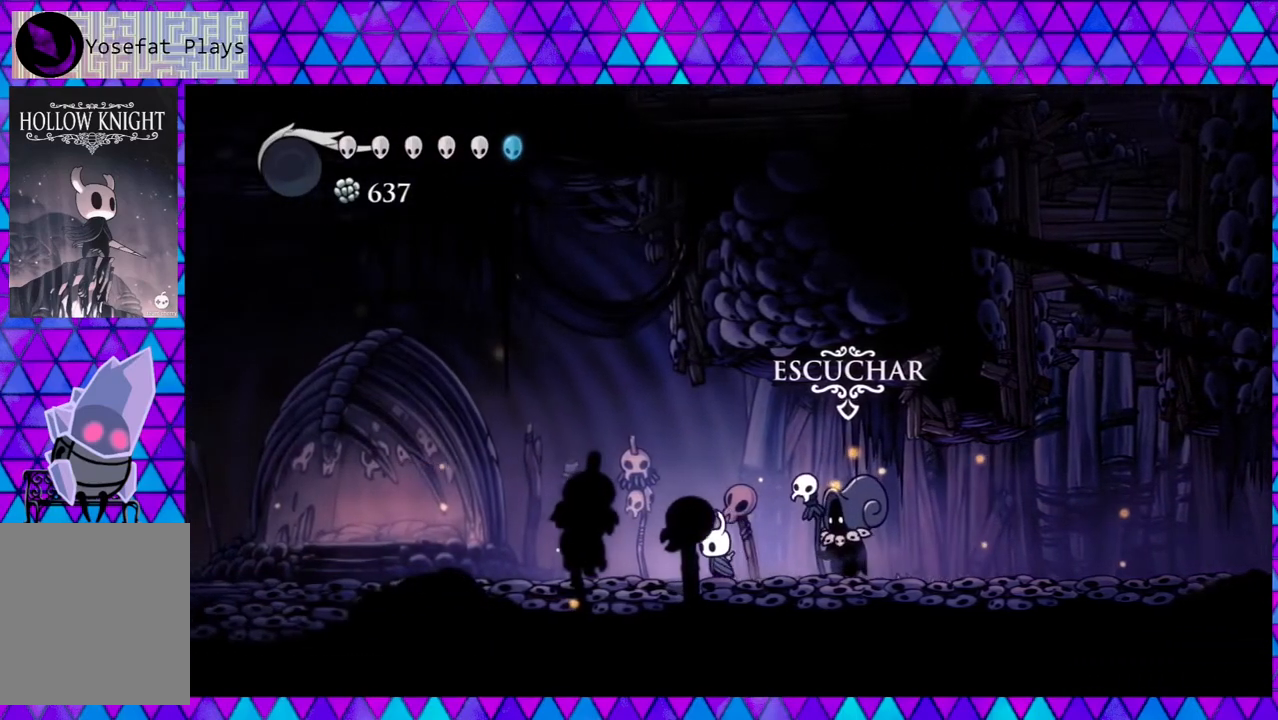
{"buttons": ["DPAD_LEFT"], "left_stick": "center", "right_stick": "center", "events": []}
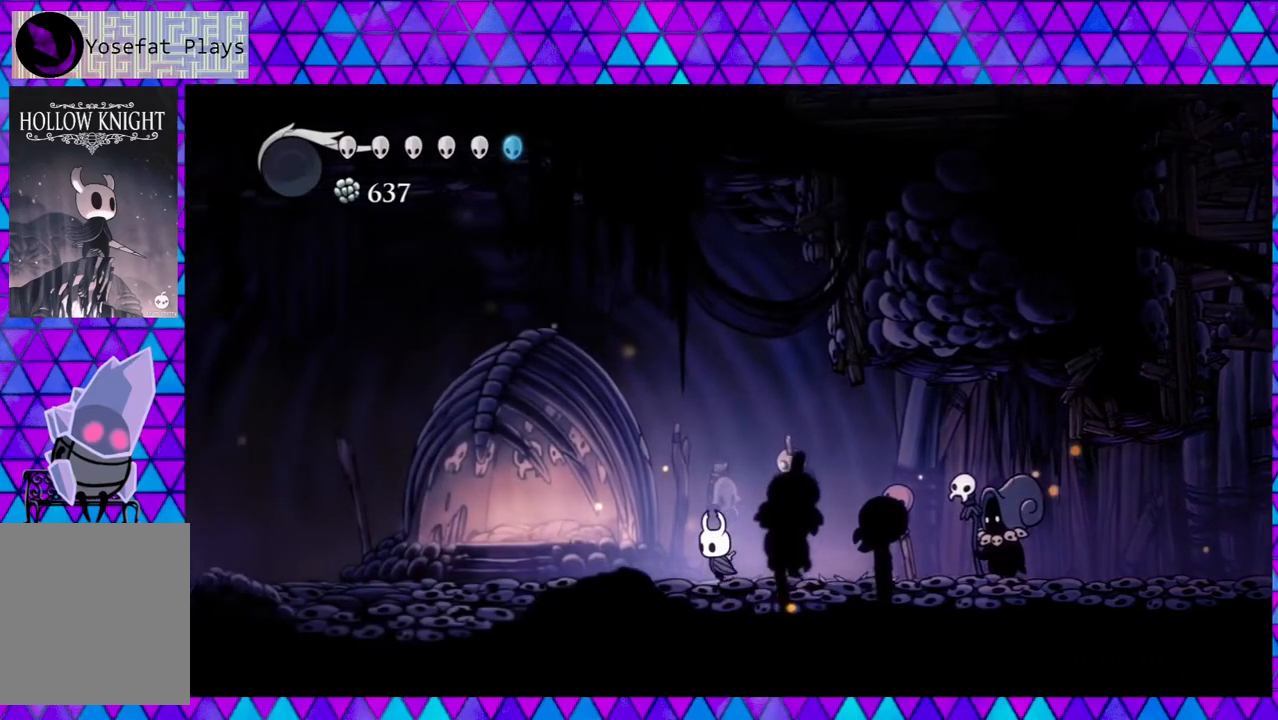
{"buttons": ["DPAD_LEFT"], "left_stick": "center", "right_stick": "center", "events": []}
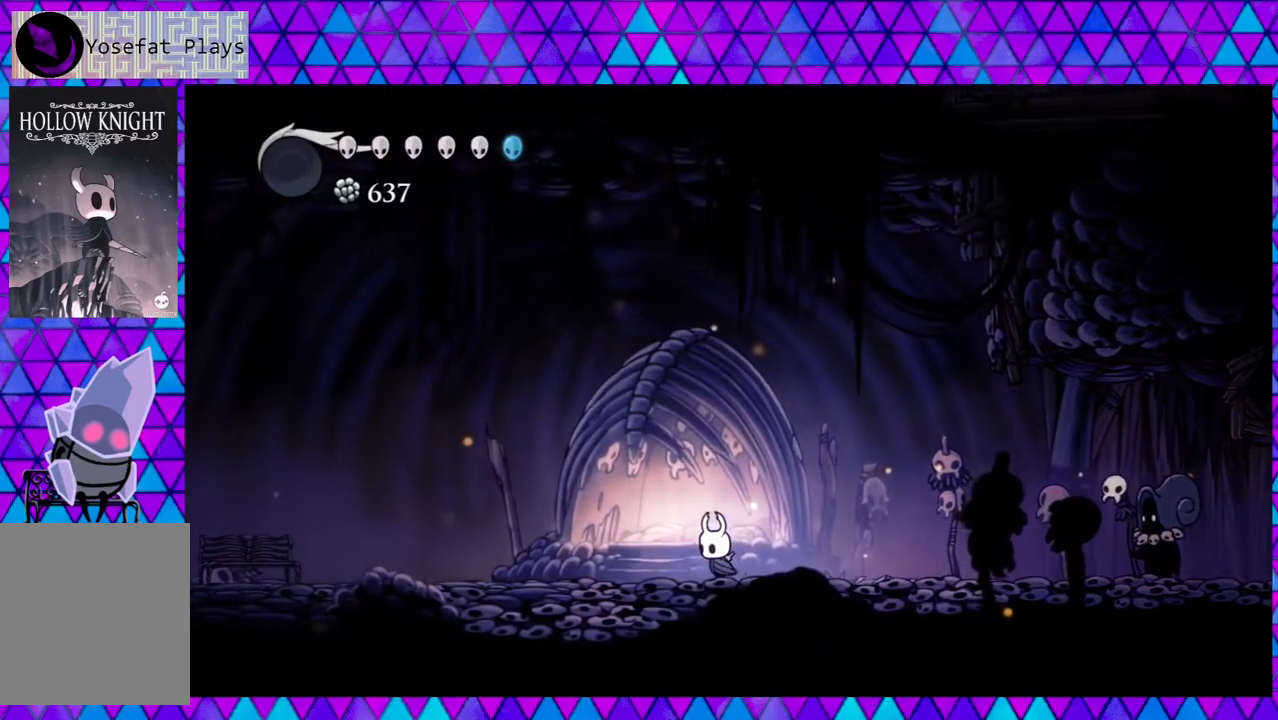
{"buttons": ["DPAD_LEFT"], "left_stick": "center", "right_stick": "center", "events": []}
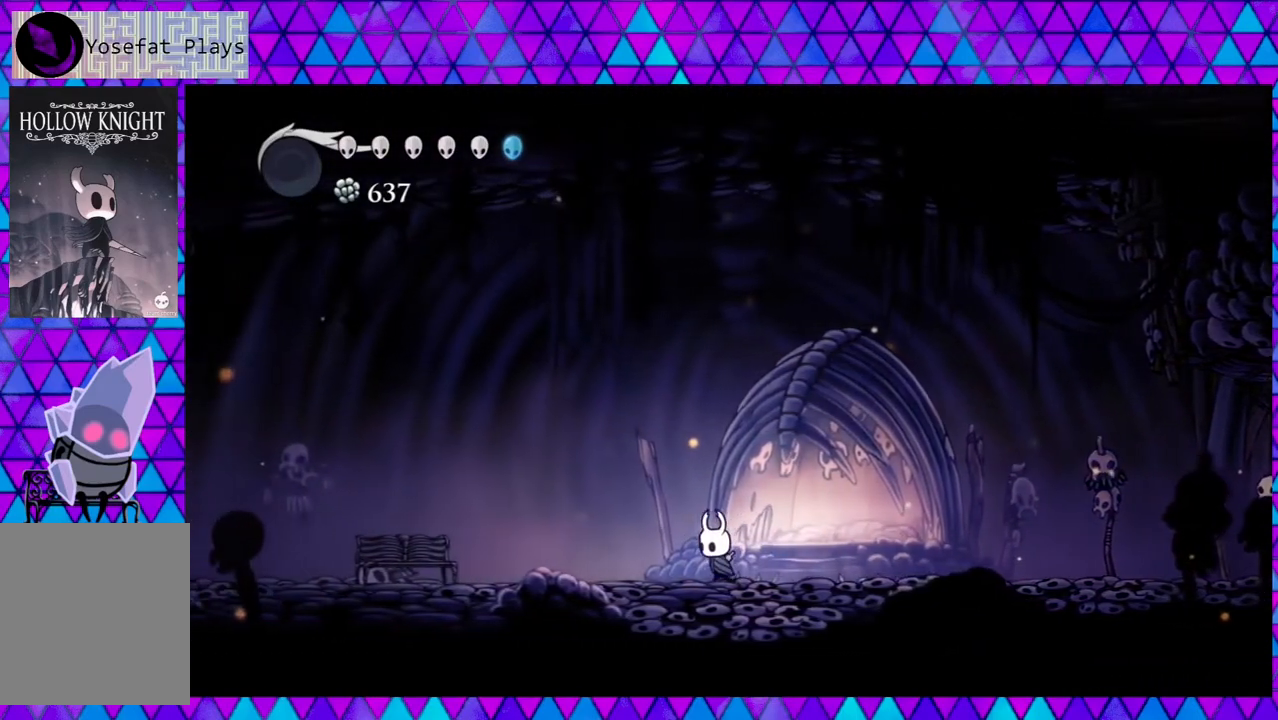
{"buttons": ["DPAD_LEFT"], "left_stick": "center", "right_stick": "center", "events": []}
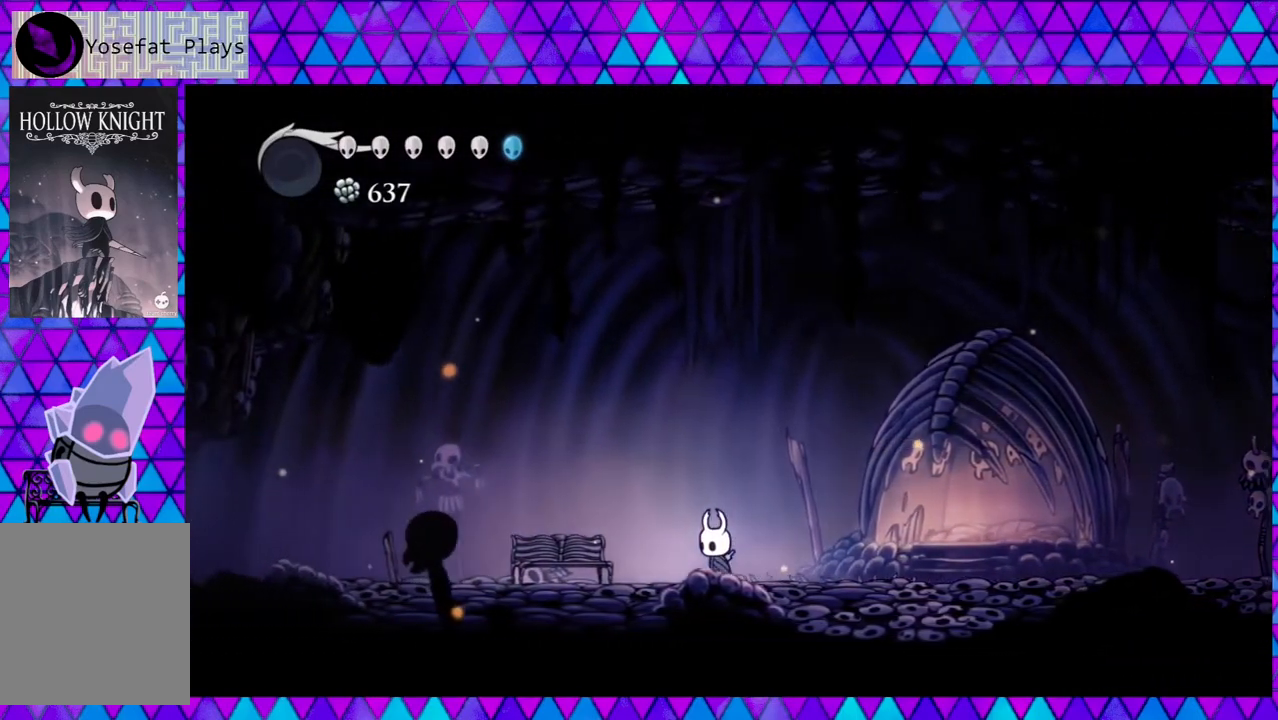
{"buttons": [], "left_stick": "center", "right_stick": "center", "events": [[483, "DPAD_LEFT", "up"]]}
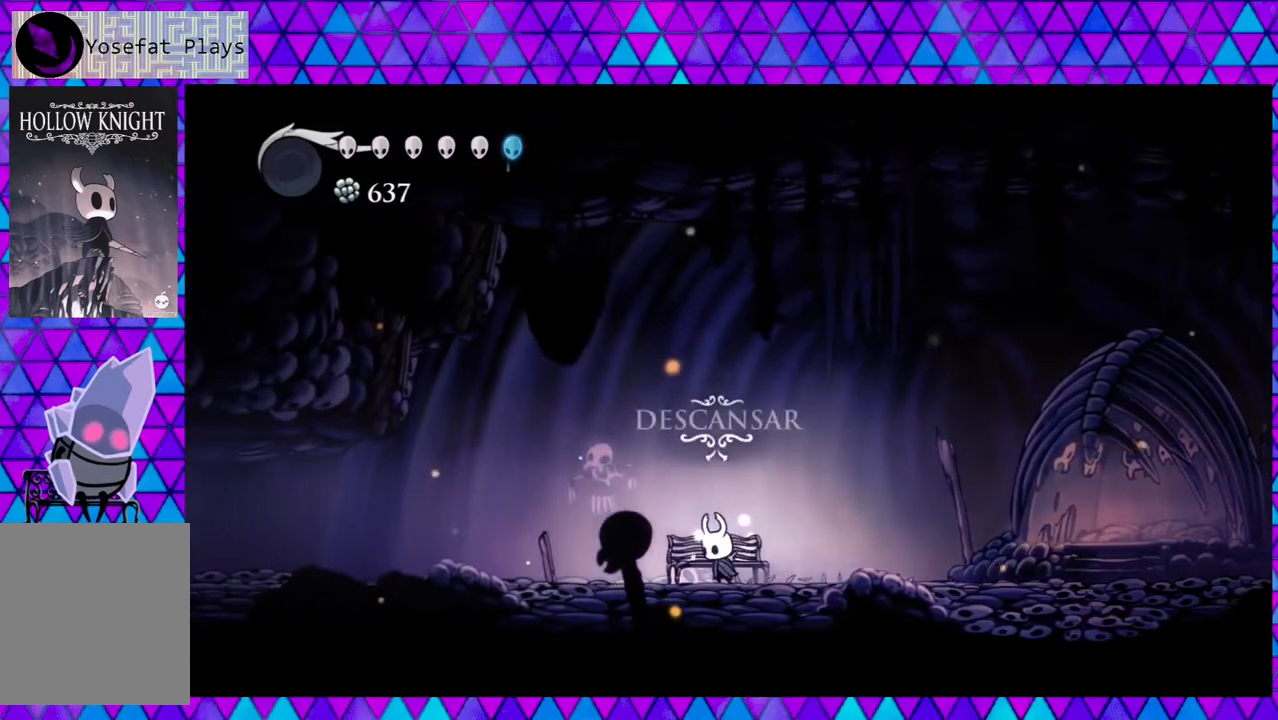
{"buttons": [], "left_stick": "center", "right_stick": "center", "events": [[133, "DPAD_UP", "down"], [250, "DPAD_UP", "up"]]}
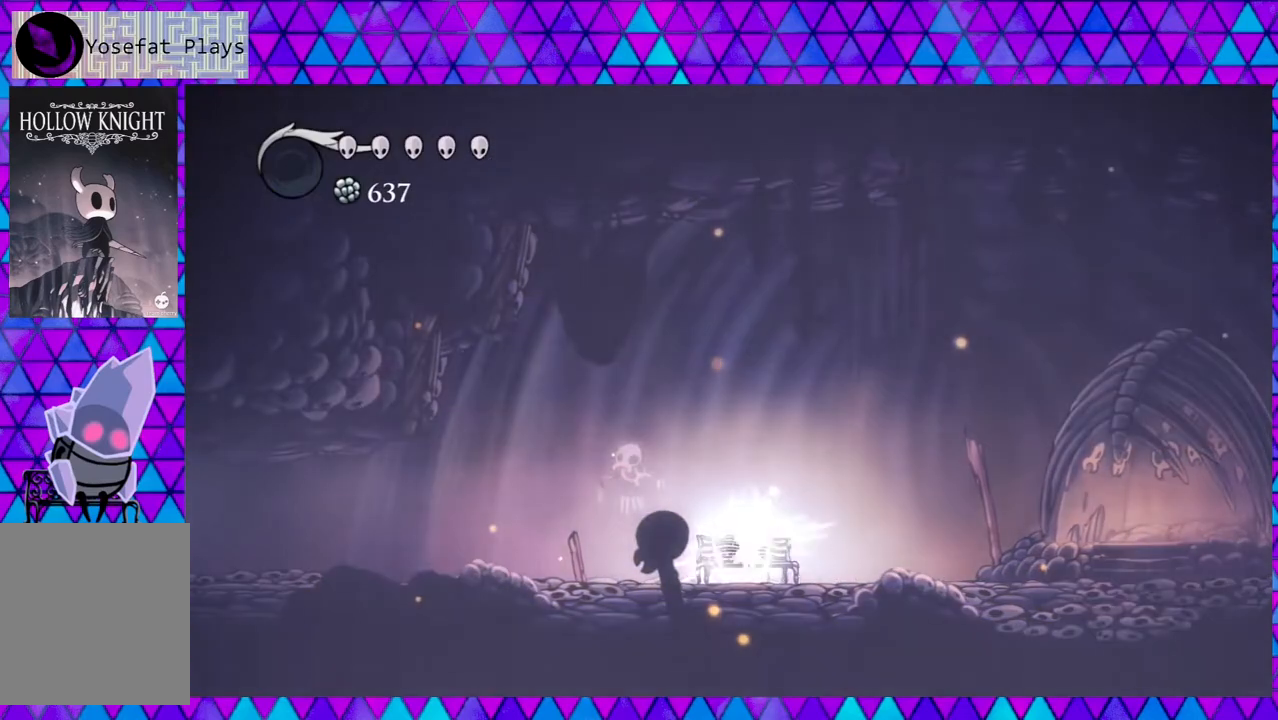
{"buttons": [], "left_stick": "center", "right_stick": "down", "events": [[500, "right_stick", "down"]]}
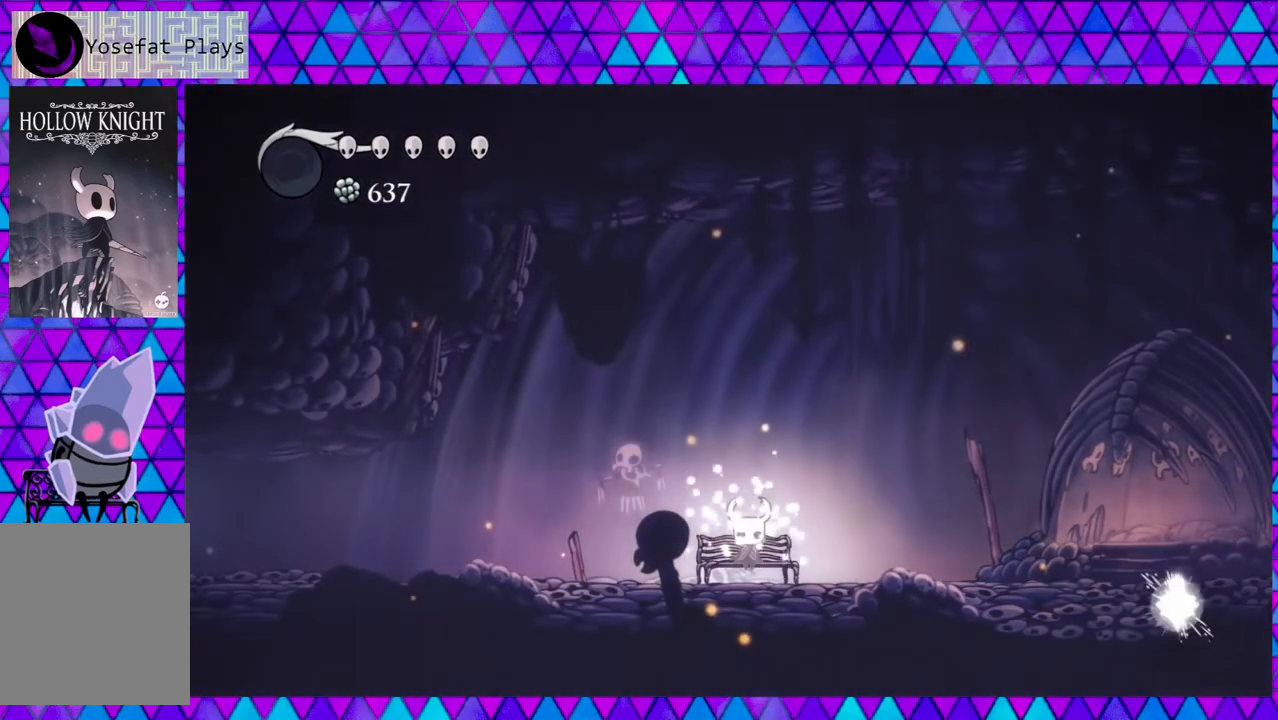
{"buttons": ["DPAD_LEFT"], "left_stick": "center", "right_stick": "center", "events": [[17, "right_stick", "center"], [500, "DPAD_LEFT", "down"]]}
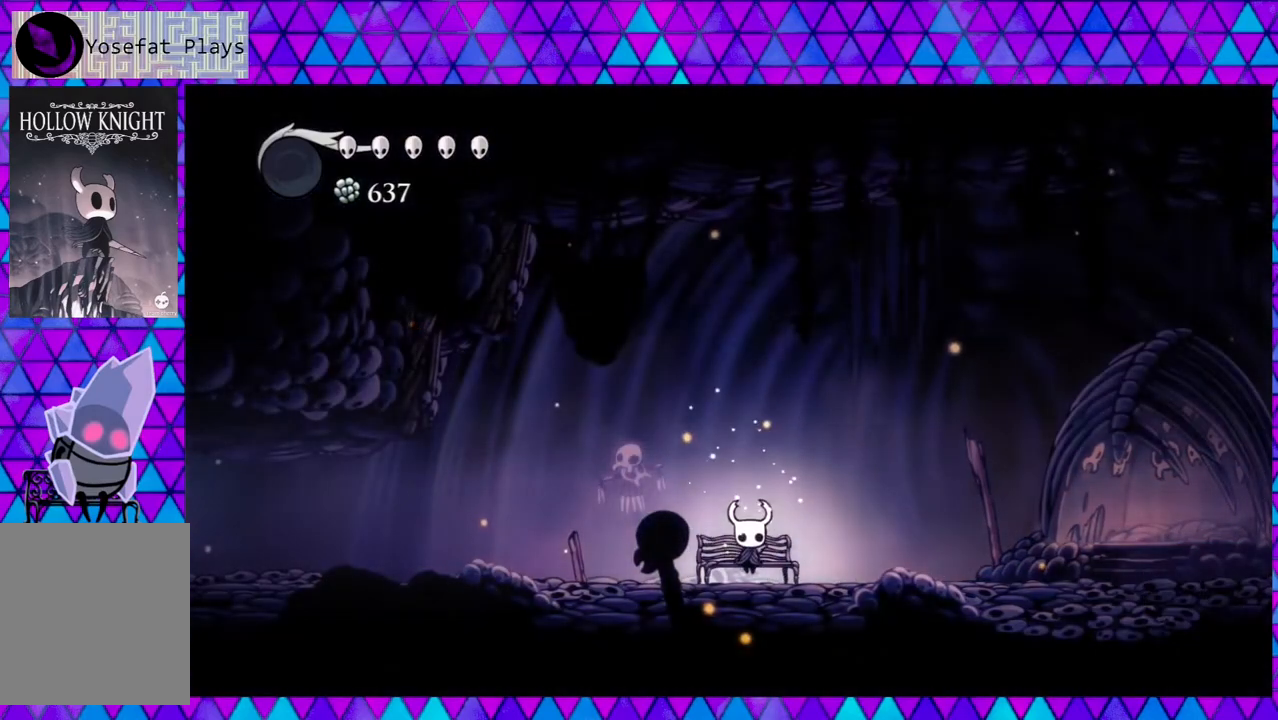
{"buttons": ["DPAD_LEFT"], "left_stick": "left", "right_stick": "center", "events": [[500, "left_stick", "left"]]}
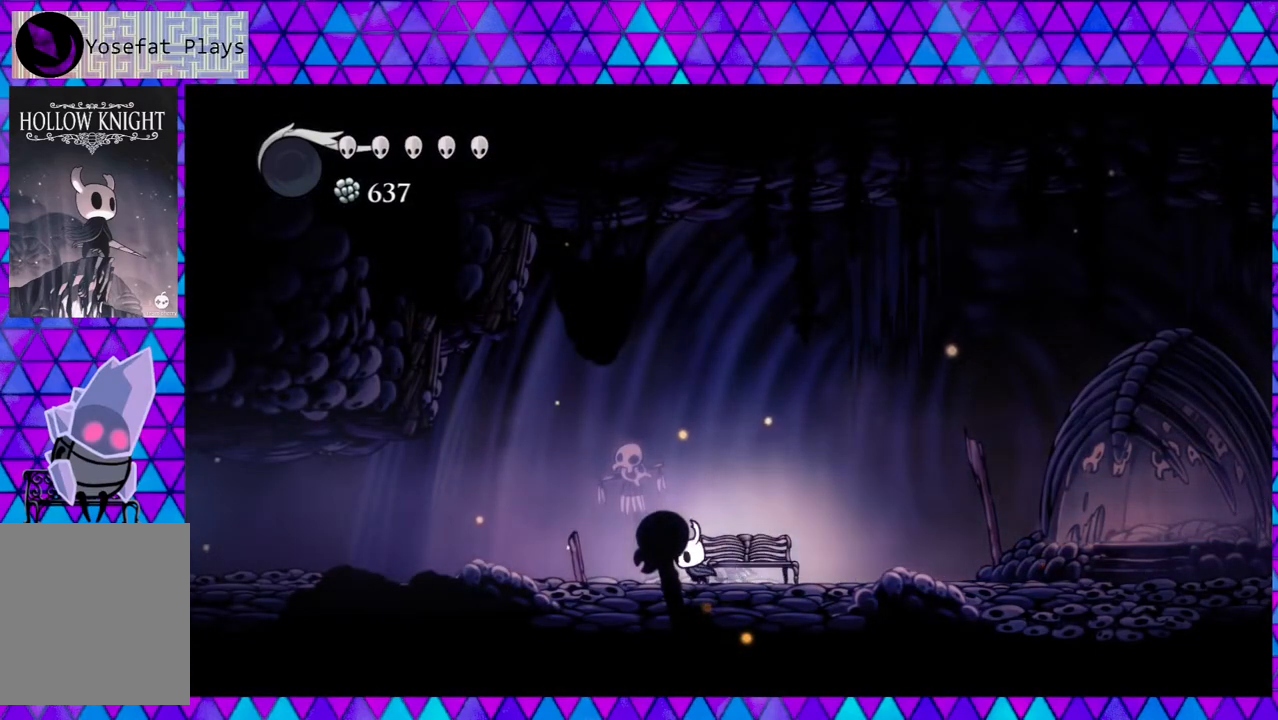
{"buttons": ["DPAD_LEFT"], "left_stick": "center", "right_stick": "center", "events": [[17, "left_stick", "center"]]}
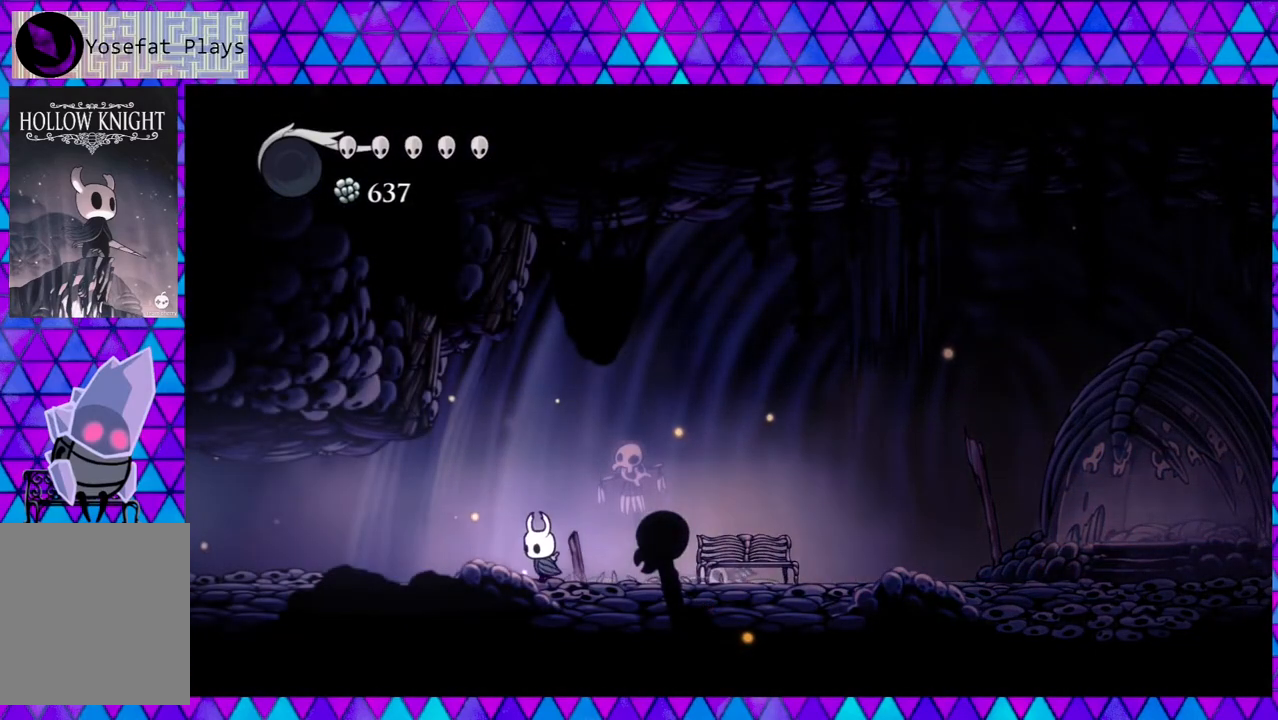
{"buttons": ["DPAD_LEFT"], "left_stick": "center", "right_stick": "center", "events": []}
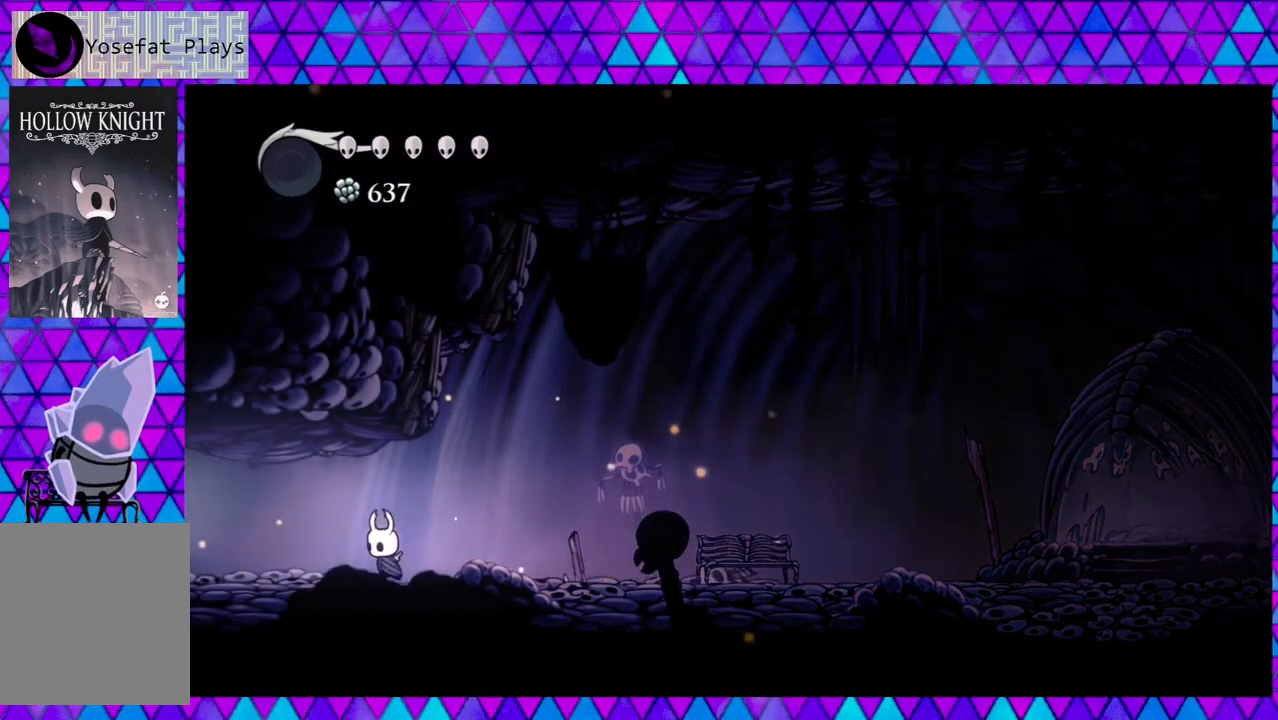
{"buttons": ["DPAD_LEFT"], "left_stick": "center", "right_stick": "center", "events": []}
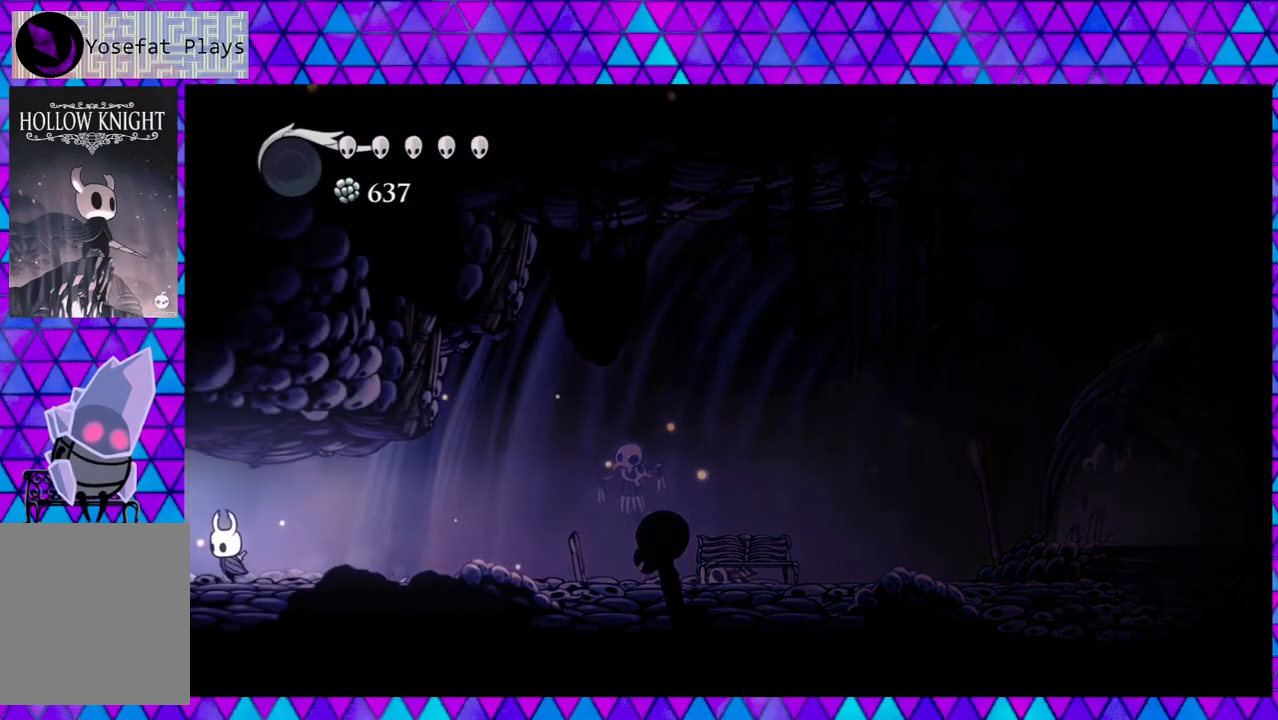
{"buttons": ["DPAD_LEFT"], "left_stick": "center", "right_stick": "center", "events": []}
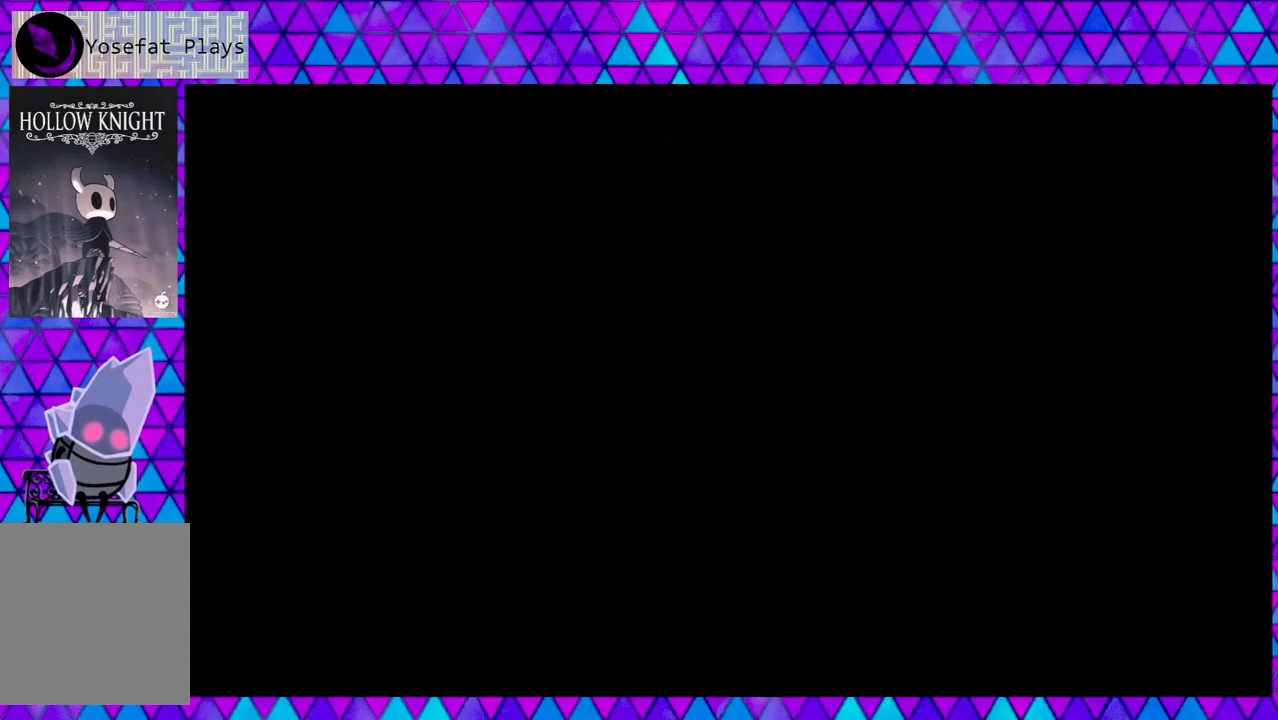
{"buttons": [], "left_stick": "center", "right_stick": "center", "events": [[83, "DPAD_LEFT", "up"]]}
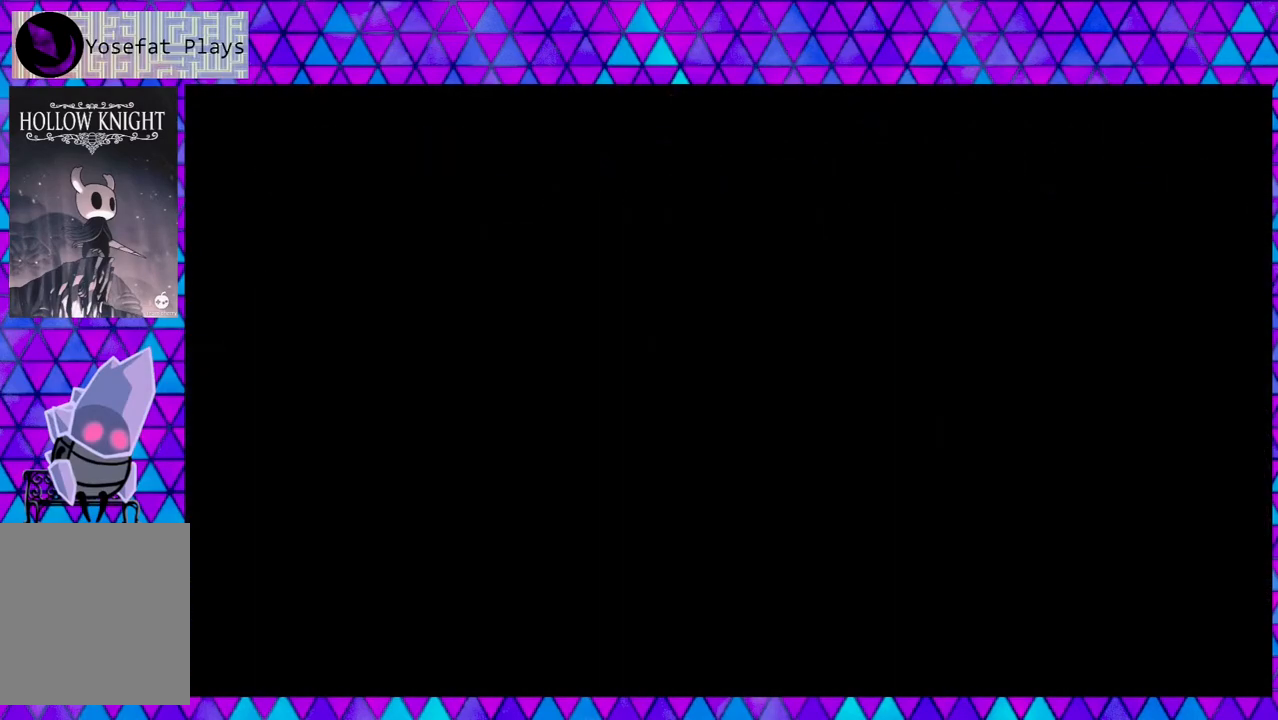
{"buttons": [], "left_stick": "center", "right_stick": "center", "events": [[283, "left_stick", "left"], [333, "left_stick", "center"]]}
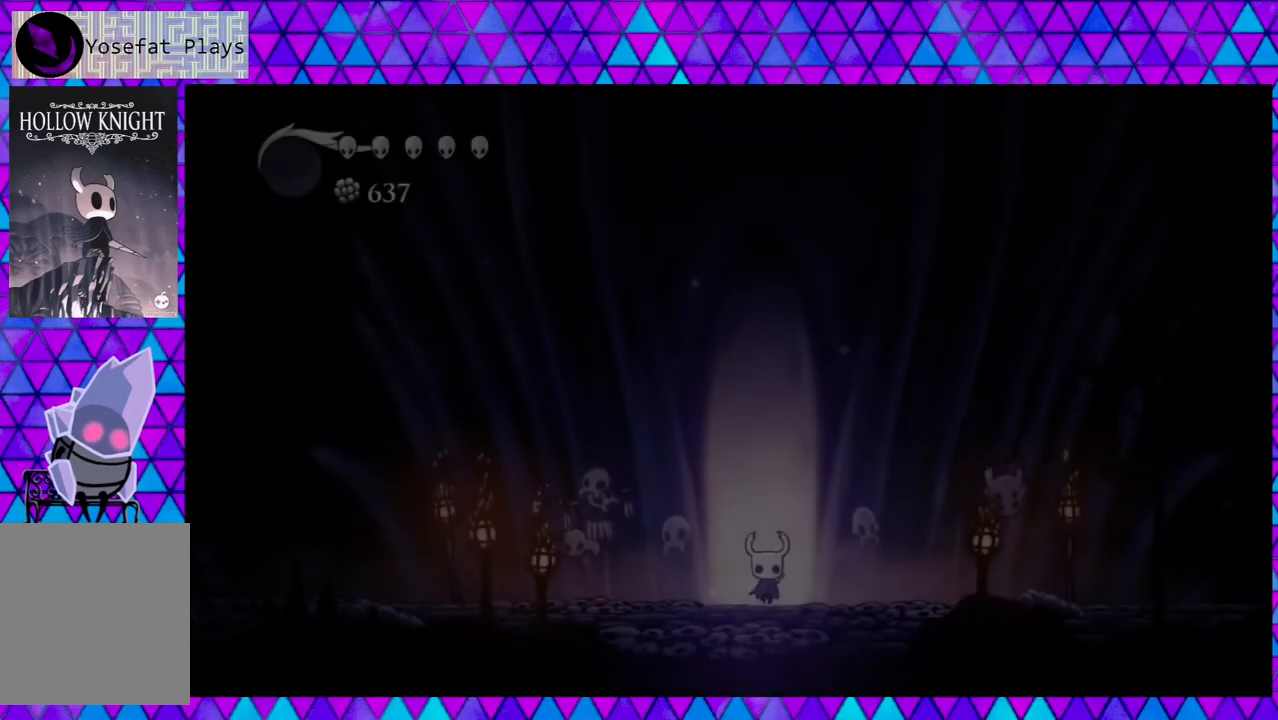
{"buttons": [], "left_stick": "center", "right_stick": "center", "events": []}
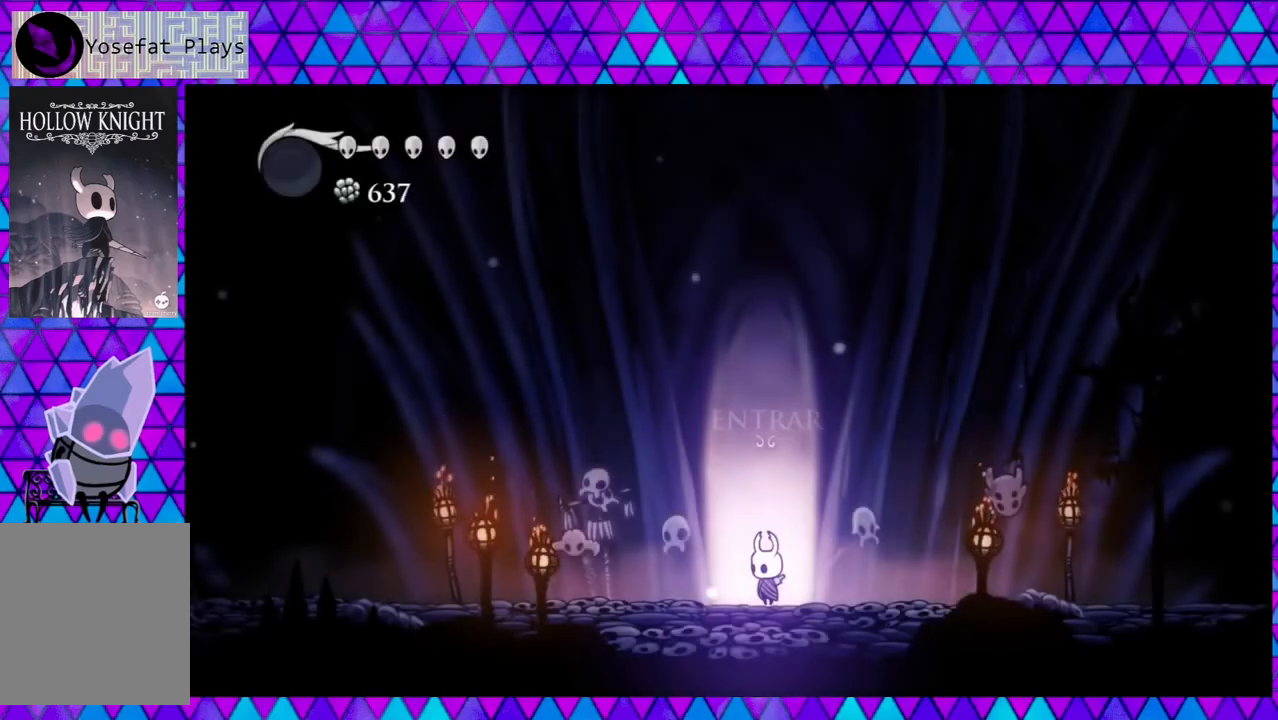
{"buttons": [], "left_stick": "center", "right_stick": "center", "events": []}
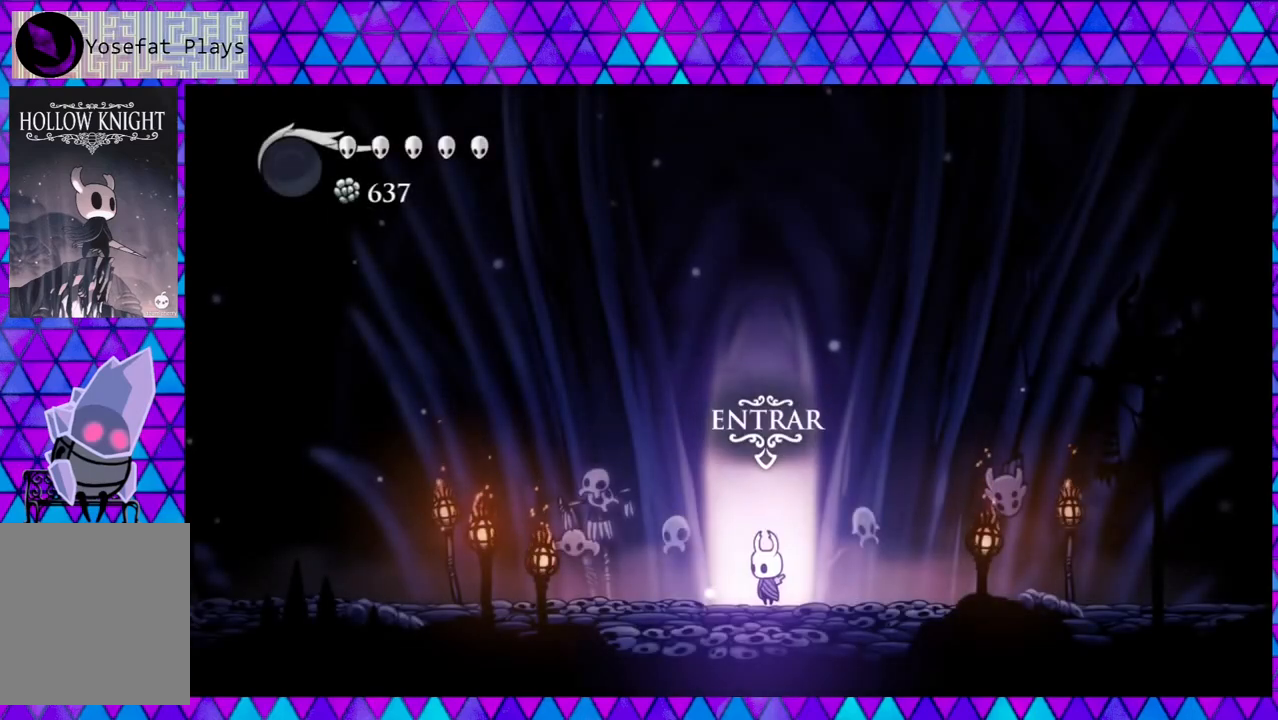
{"buttons": [], "left_stick": "center", "right_stick": "center", "events": []}
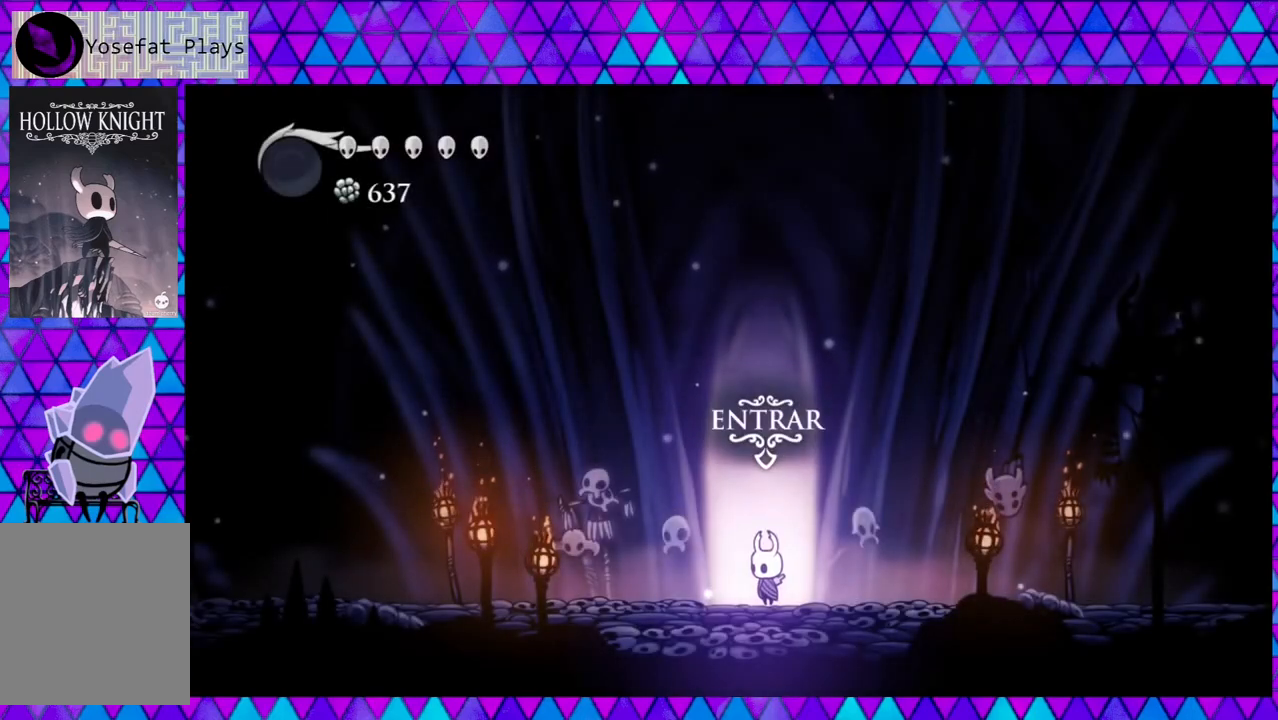
{"buttons": [], "left_stick": "center", "right_stick": "center", "events": []}
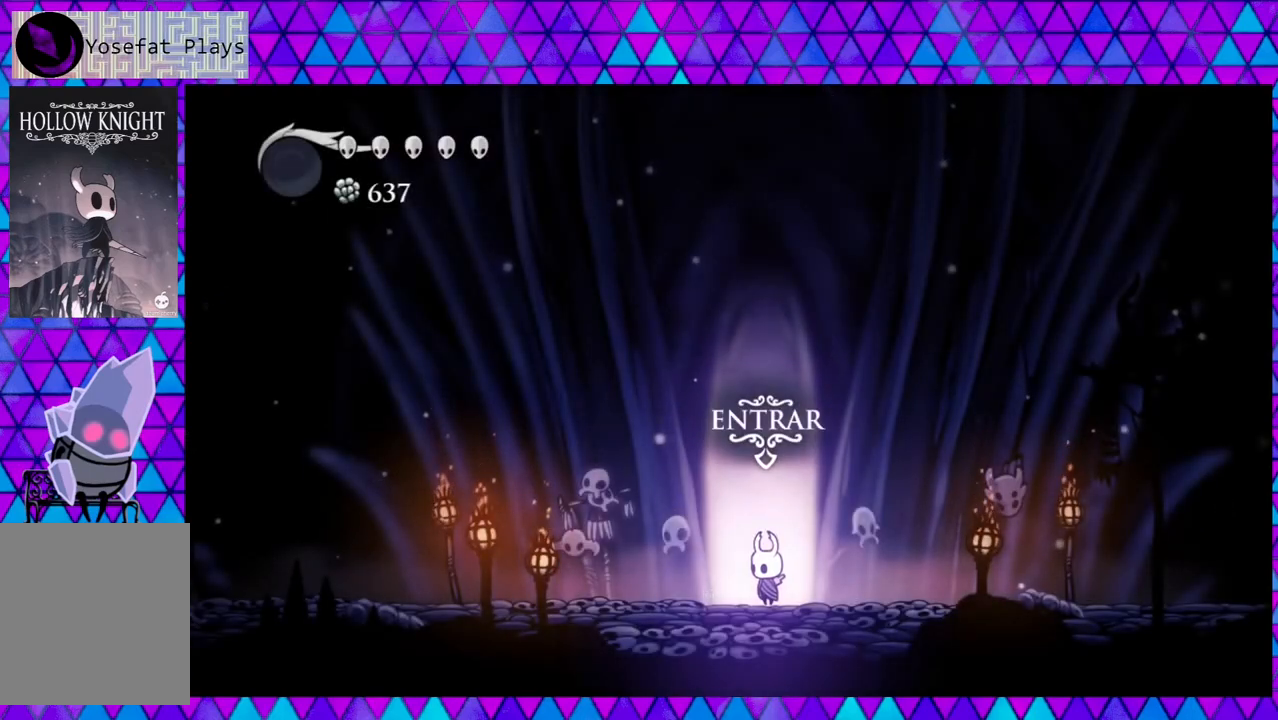
{"buttons": [], "left_stick": "center", "right_stick": "center", "events": [[250, "right_stick", "down"], [300, "right_stick", "center"]]}
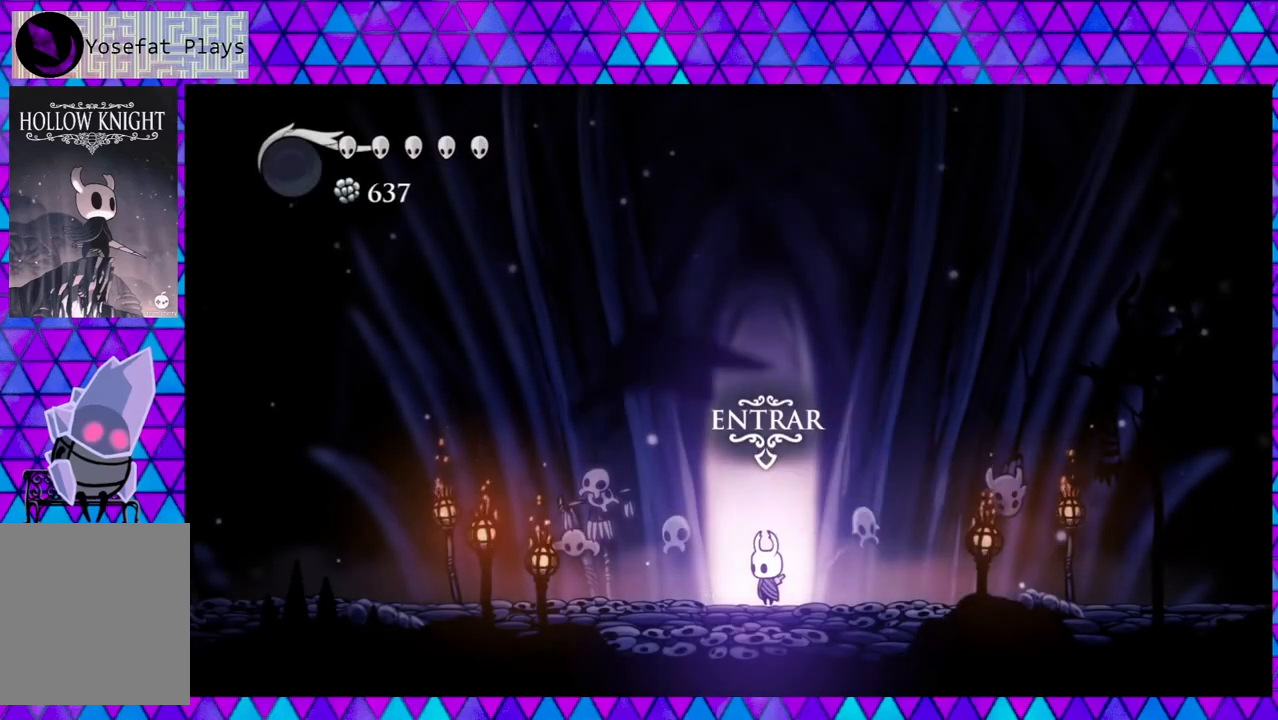
{"buttons": ["DPAD_LEFT"], "left_stick": "center", "right_stick": "center", "events": [[167, "right_stick", "down"], [217, "right_stick", "center"], [250, "DPAD_LEFT", "down"]]}
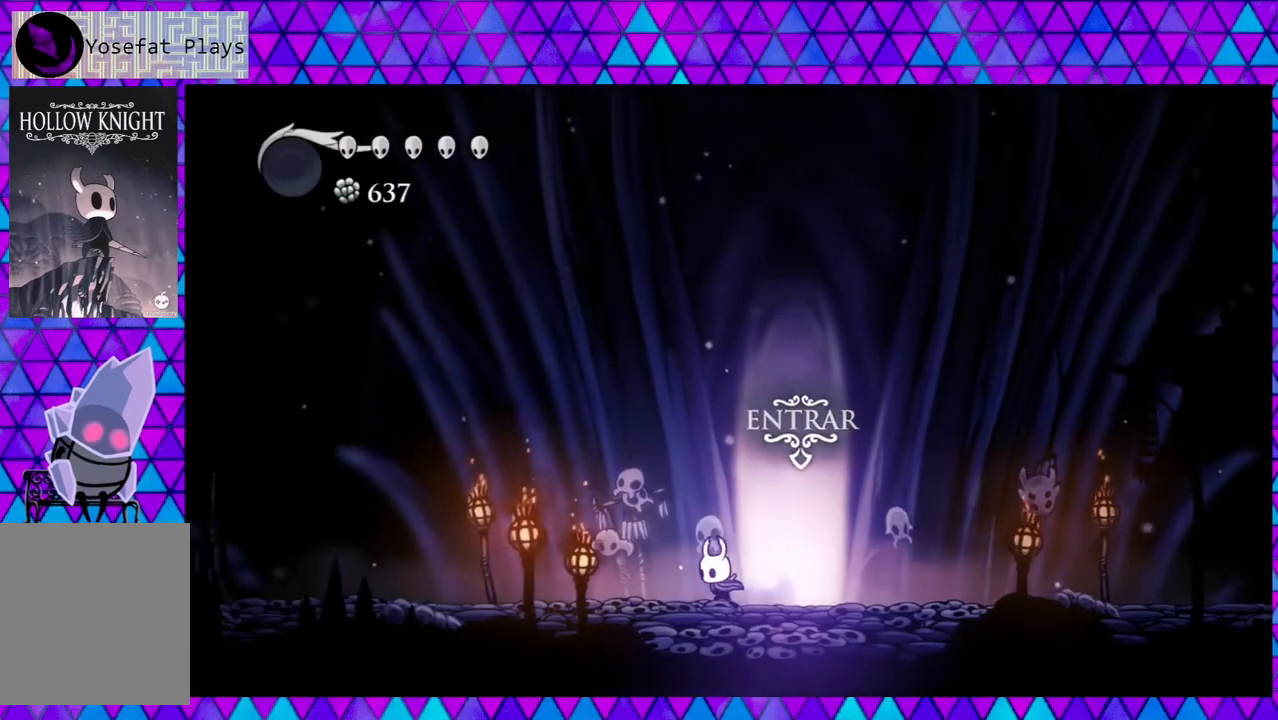
{"buttons": ["DPAD_LEFT"], "left_stick": "center", "right_stick": "center", "events": []}
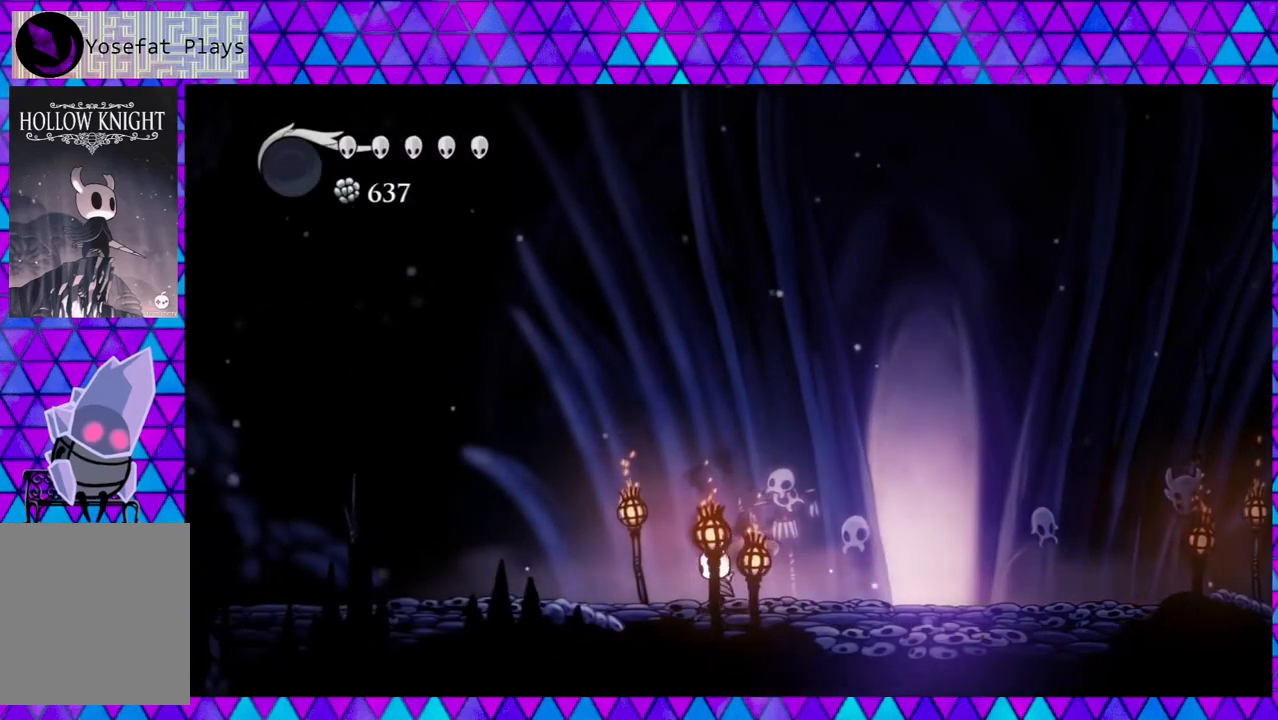
{"buttons": ["DPAD_LEFT"], "left_stick": "center", "right_stick": "center", "events": [[183, "right_stick", "down"], [233, "right_stick", "center"]]}
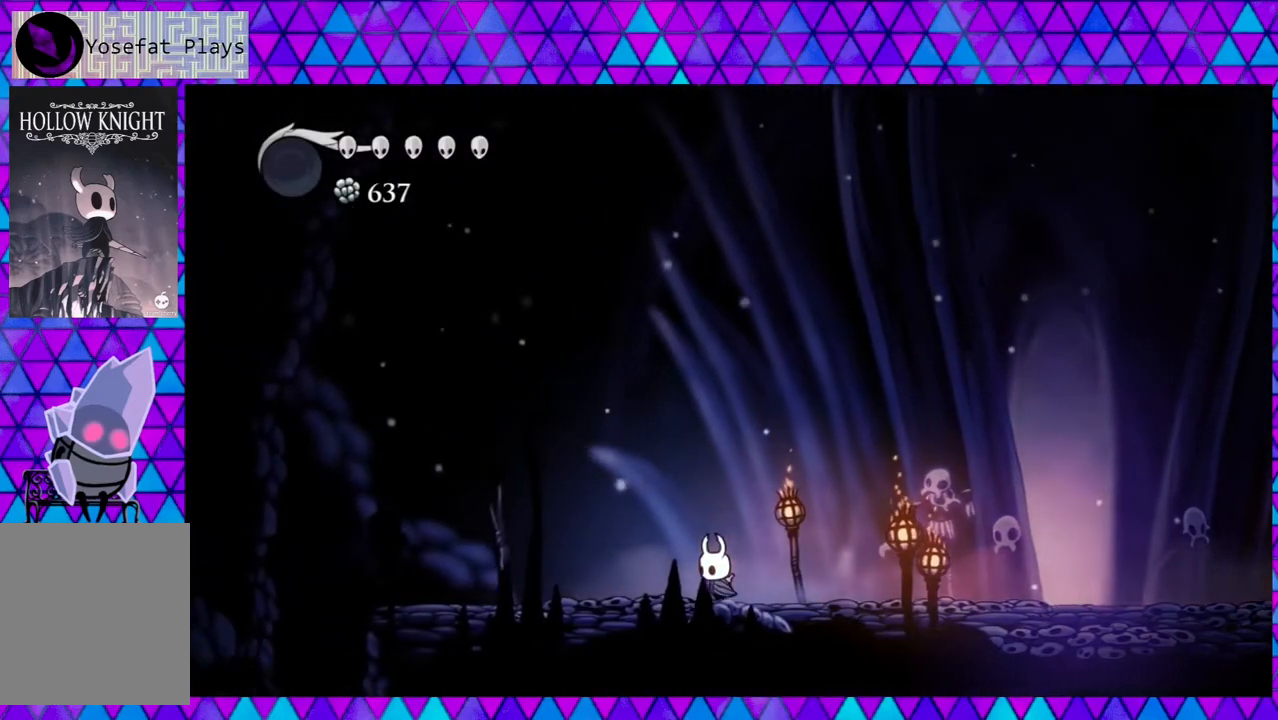
{"buttons": ["DPAD_LEFT"], "left_stick": "center", "right_stick": "center", "events": []}
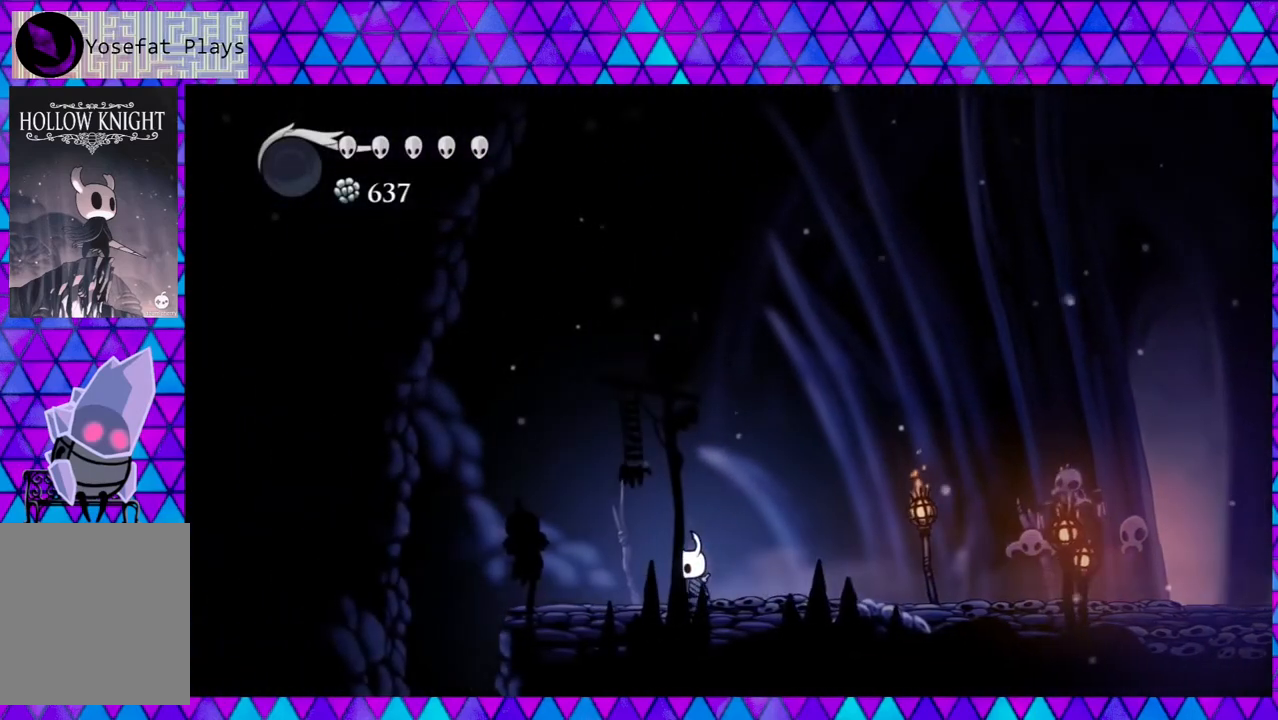
{"buttons": [], "left_stick": "center", "right_stick": "center", "events": [[267, "DPAD_LEFT", "up"]]}
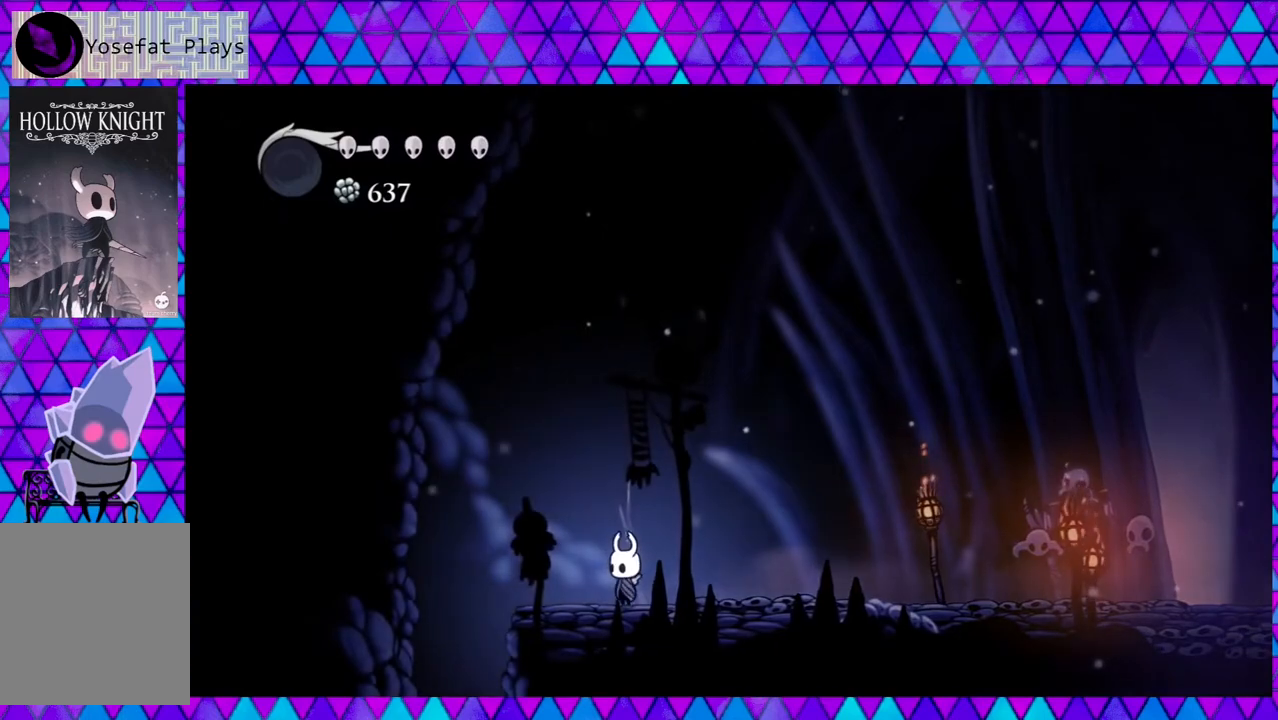
{"buttons": [], "left_stick": "center", "right_stick": "center", "events": []}
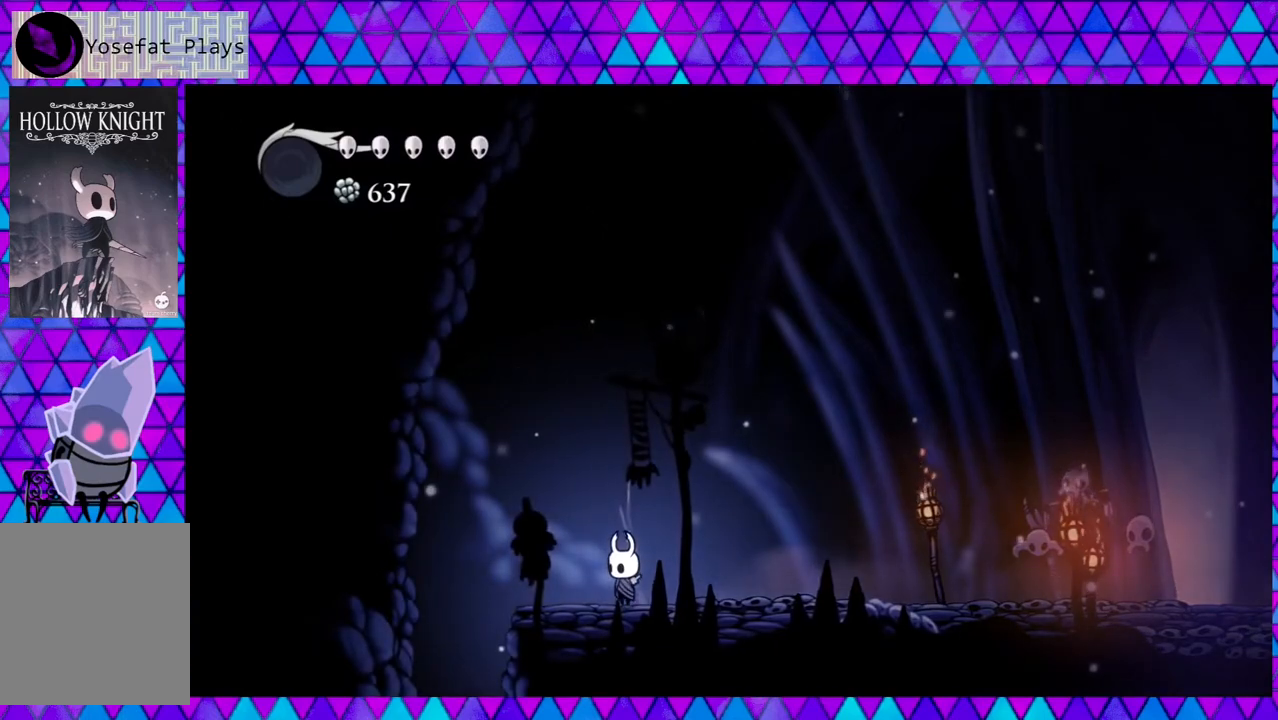
{"buttons": ["DPAD_LEFT"], "left_stick": "center", "right_stick": "center", "events": [[450, "DPAD_LEFT", "down"]]}
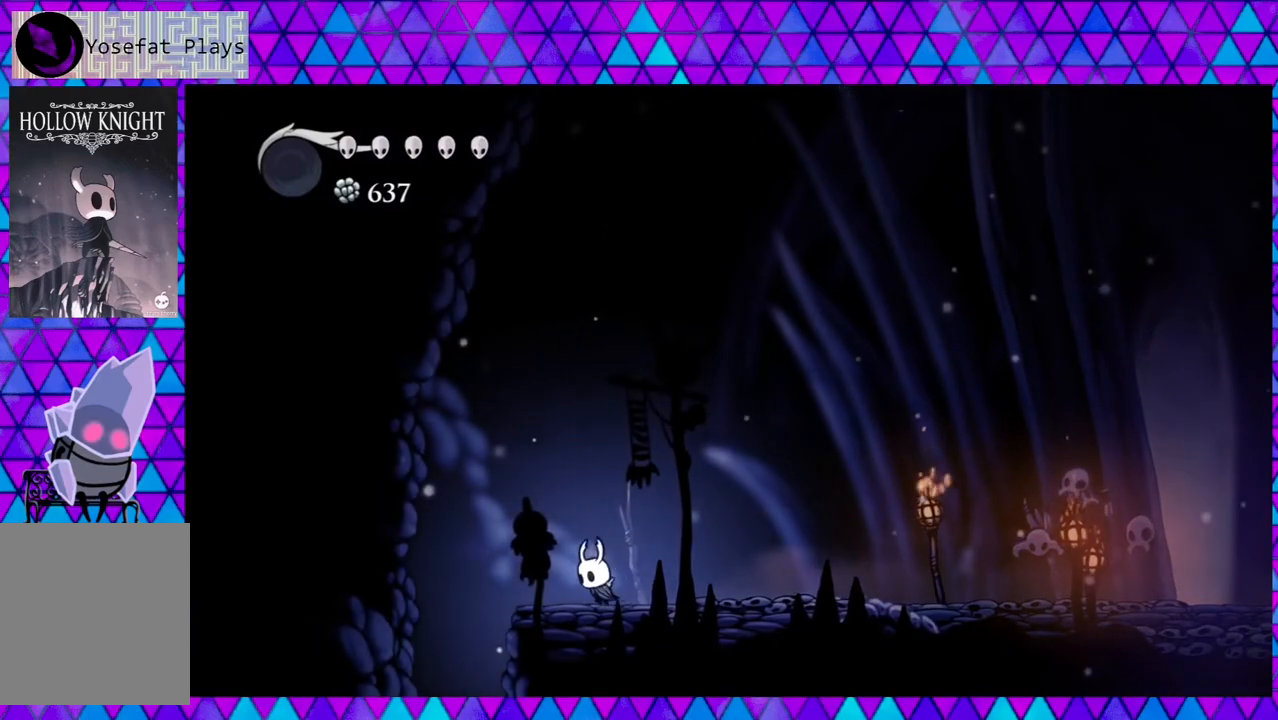
{"buttons": ["DPAD_LEFT"], "left_stick": "center", "right_stick": "center", "events": []}
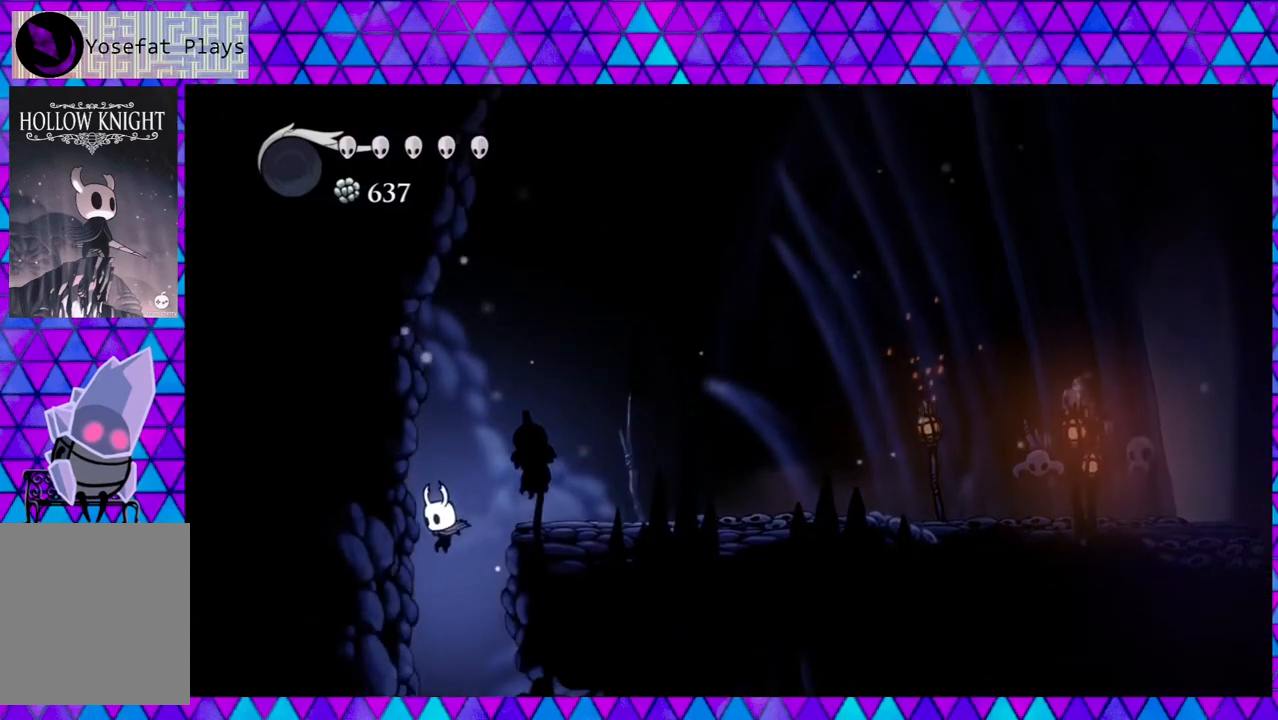
{"buttons": [], "left_stick": "center", "right_stick": "center", "events": [[217, "DPAD_LEFT", "up"]]}